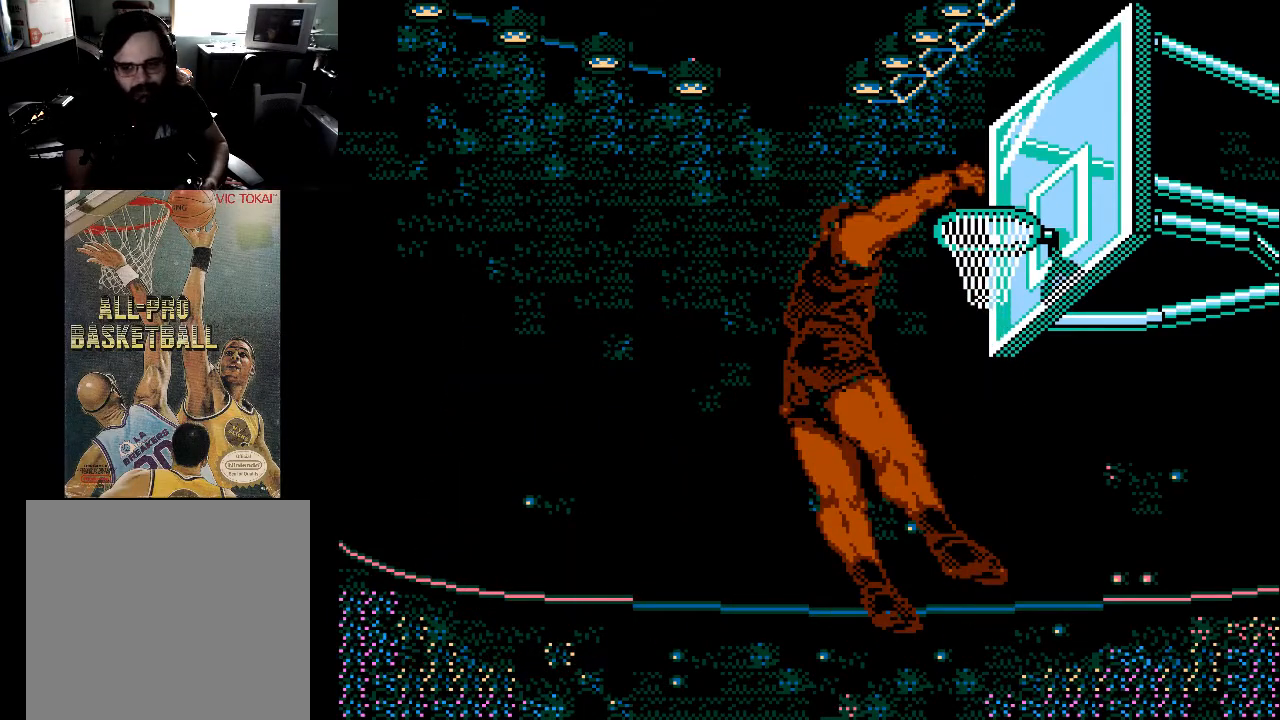
Gameplay with a controller (Xbox layout); each line is a JSON object with the inputs held at the frame after it. "events" lists button and stick changes between this image and that frame as [ms after this image, input, new state], when the widget could be followed in between. Not read: left_stick right_stick.
{"buttons": [], "events": []}
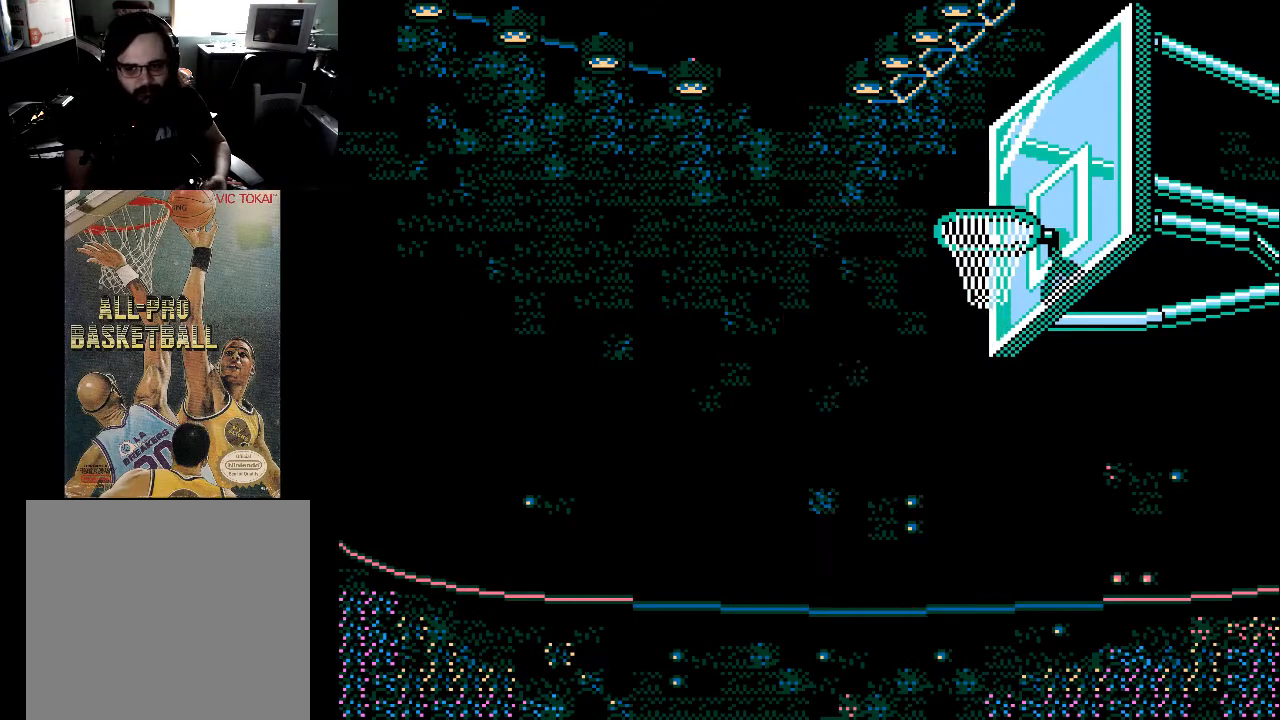
{"buttons": [], "events": []}
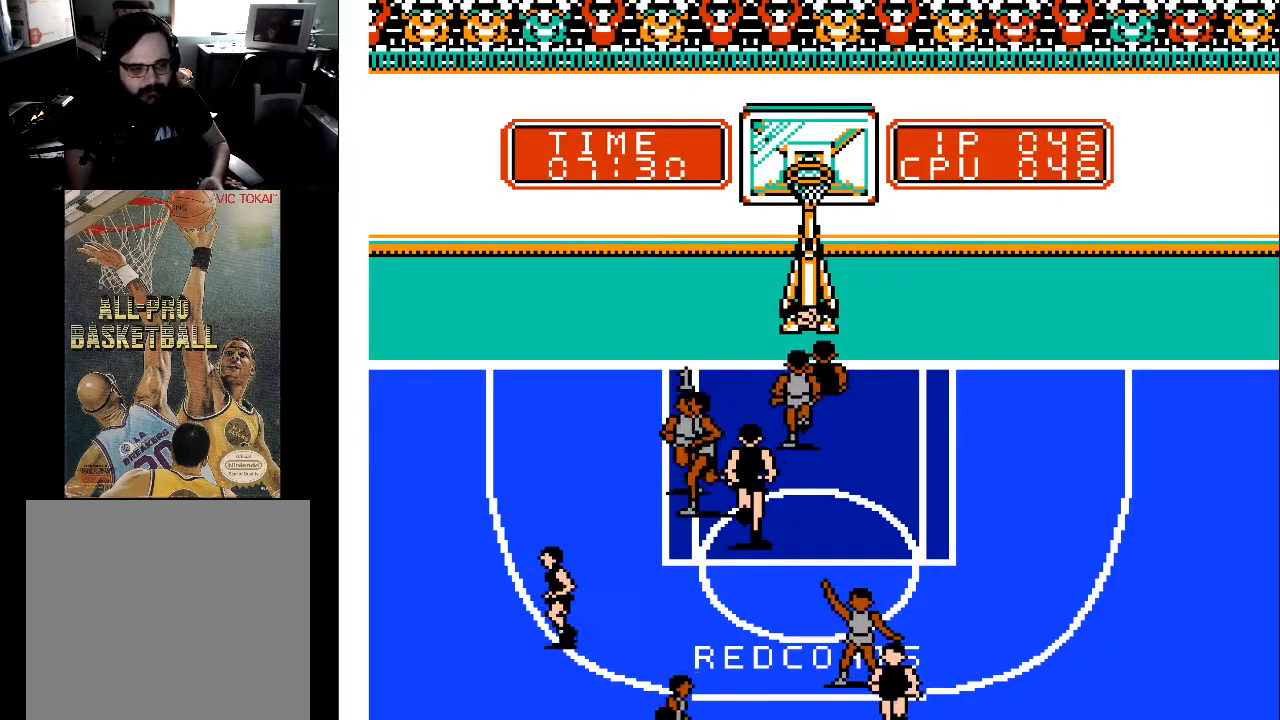
{"buttons": [], "events": []}
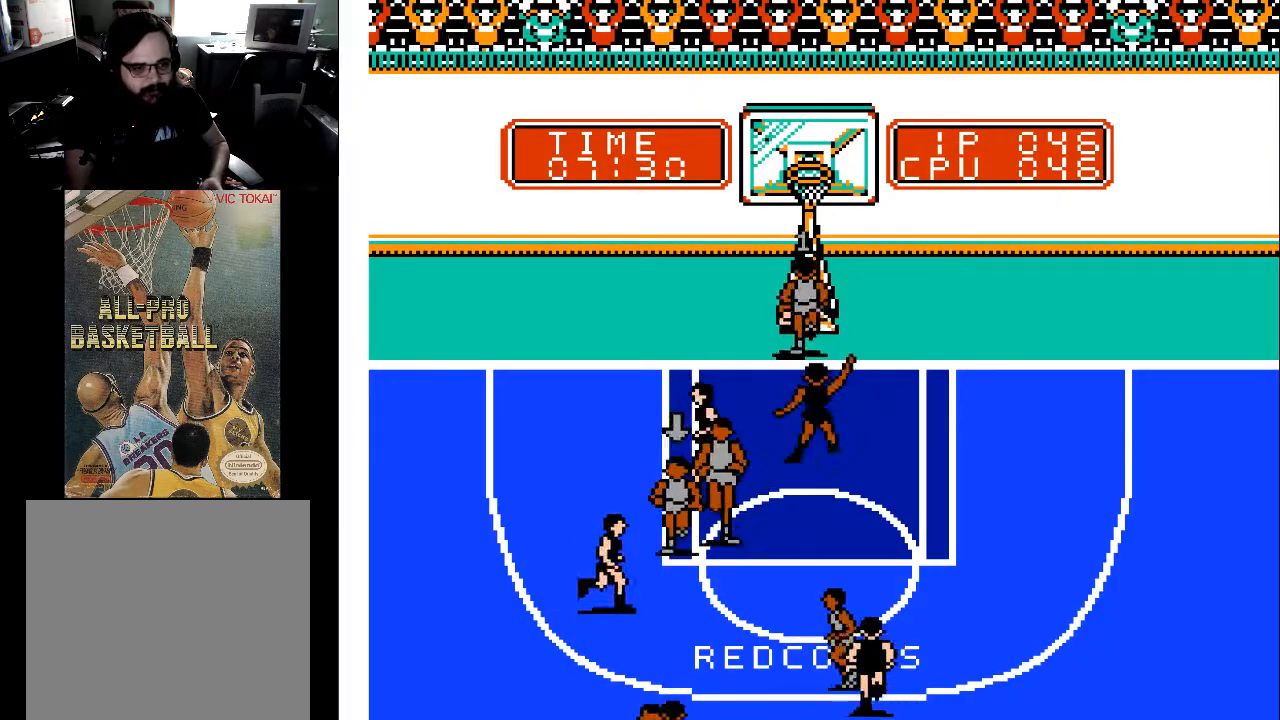
{"buttons": ["DPAD_LEFT"], "events": [[500, "DPAD_LEFT", "down"]]}
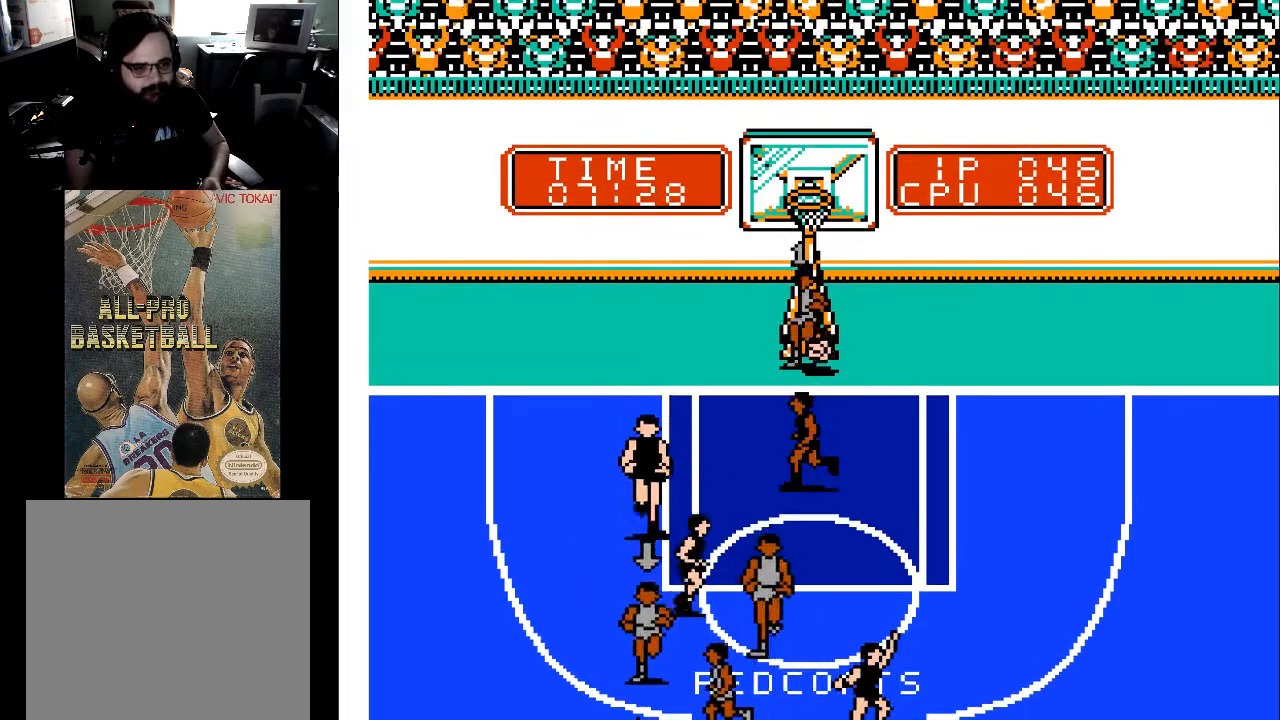
{"buttons": ["DPAD_LEFT"], "events": []}
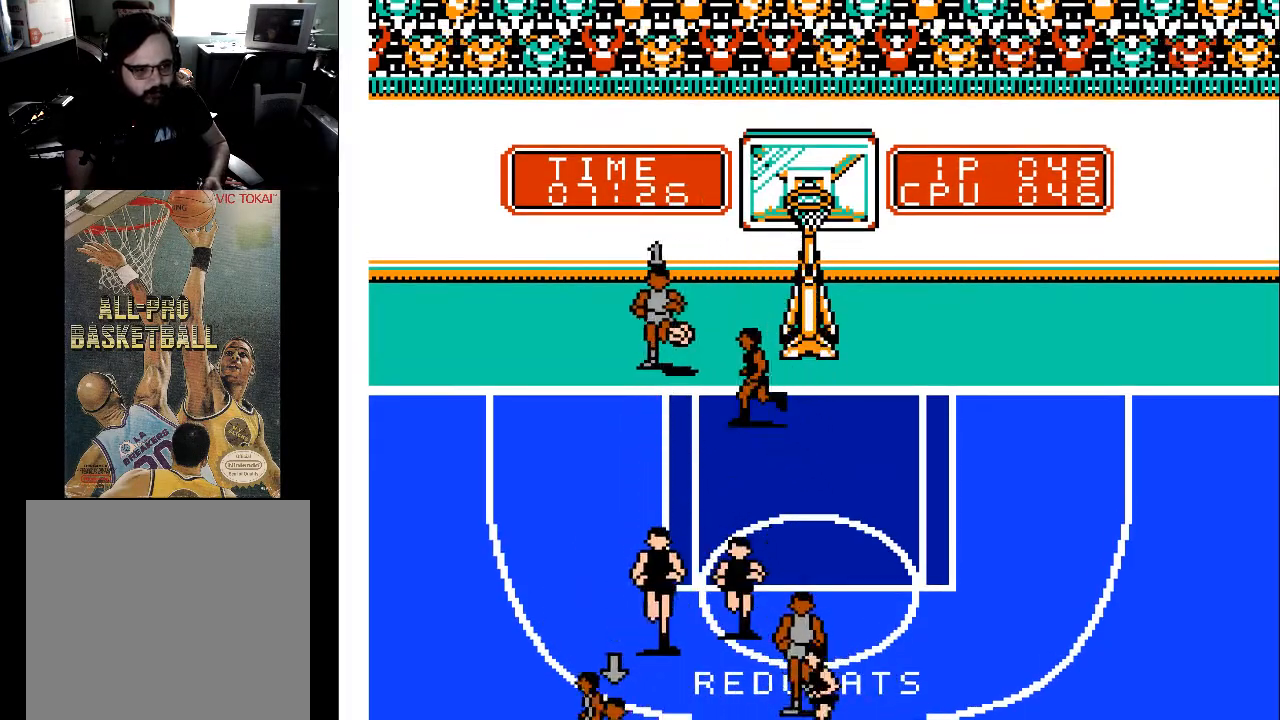
{"buttons": ["DPAD_LEFT"], "events": []}
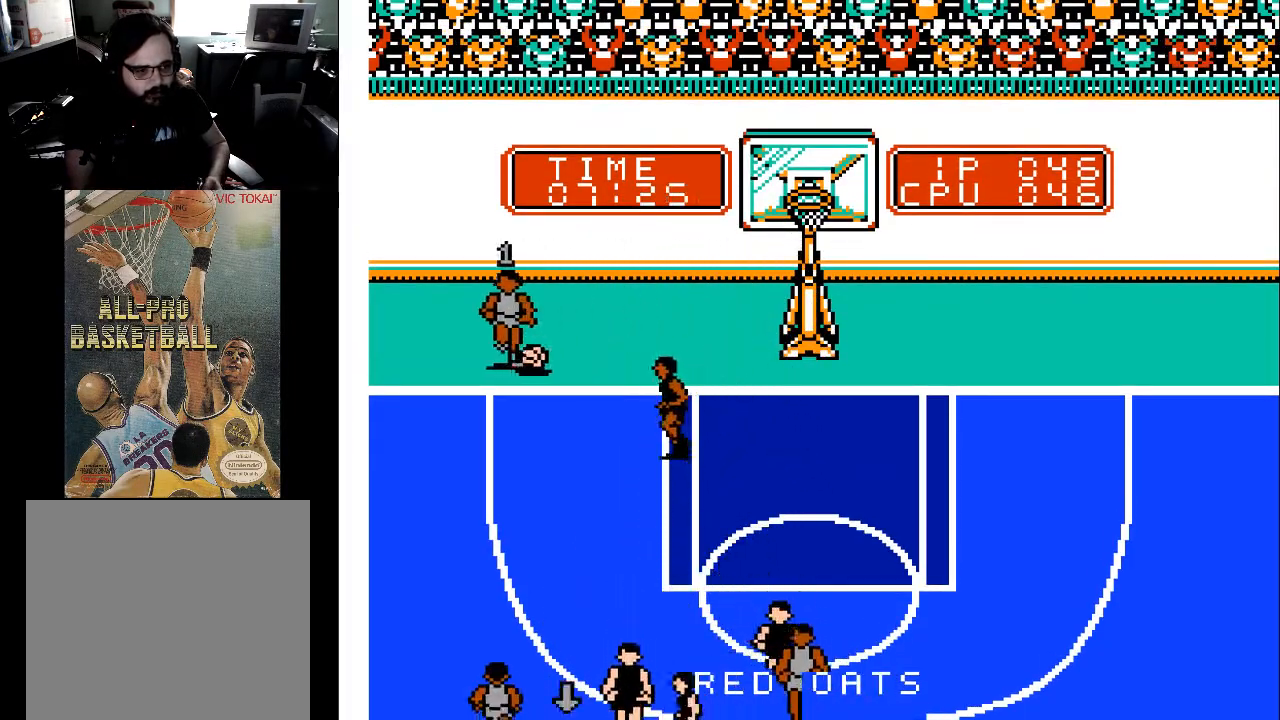
{"buttons": [], "events": [[233, "A", "down"], [233, "DPAD_LEFT", "up"], [367, "A", "up"]]}
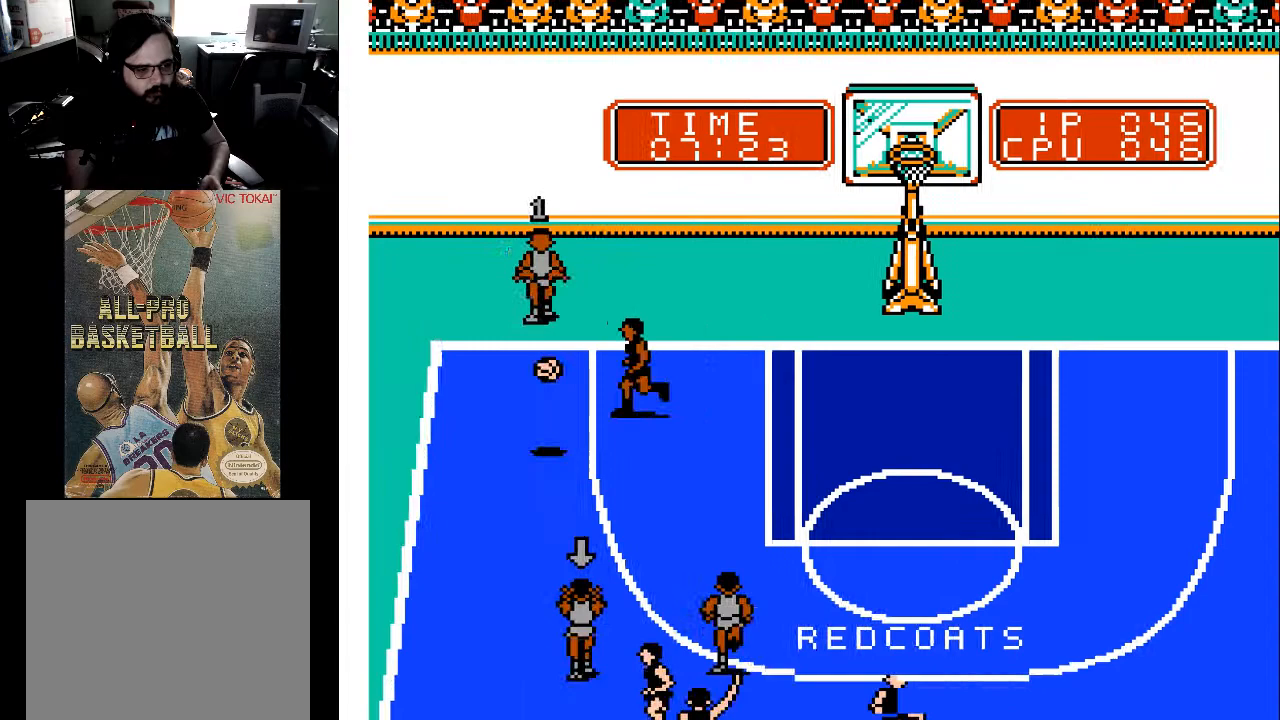
{"buttons": ["DPAD_DOWN", "DPAD_LEFT"], "events": [[167, "DPAD_DOWN", "down"], [200, "DPAD_LEFT", "down"]]}
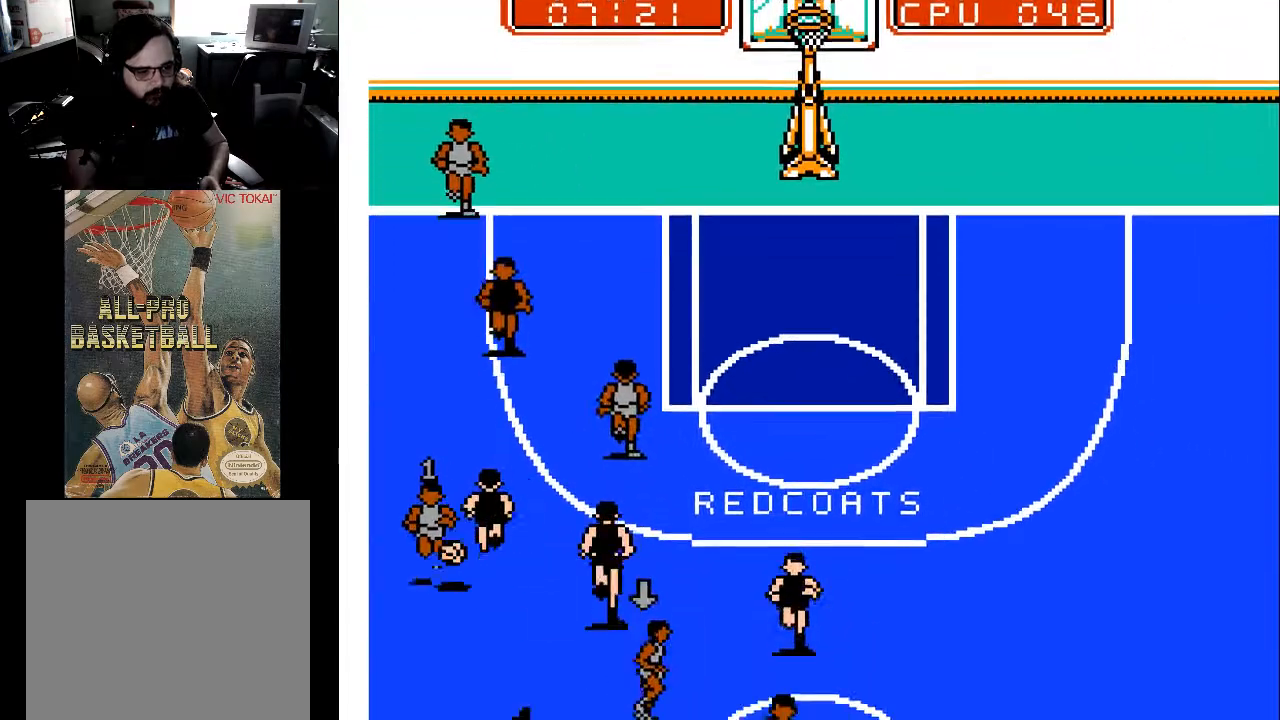
{"buttons": ["DPAD_DOWN"], "events": [[400, "DPAD_LEFT", "up"]]}
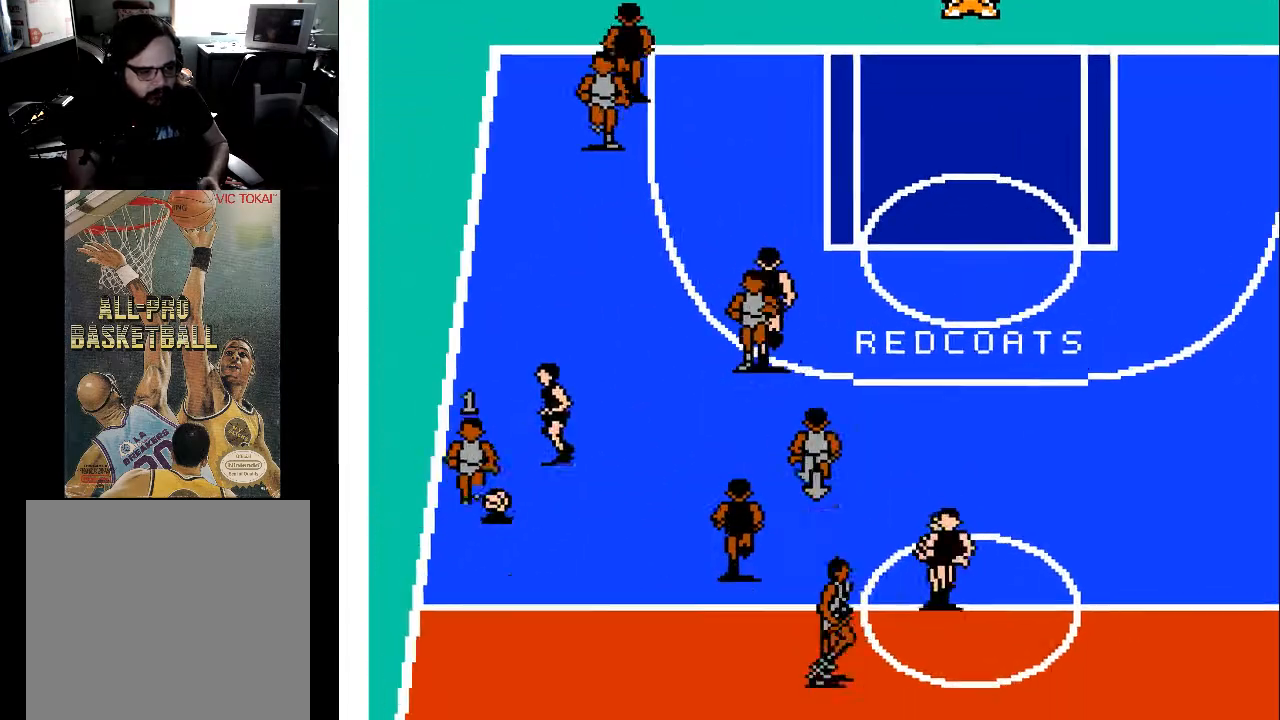
{"buttons": ["DPAD_DOWN"], "events": []}
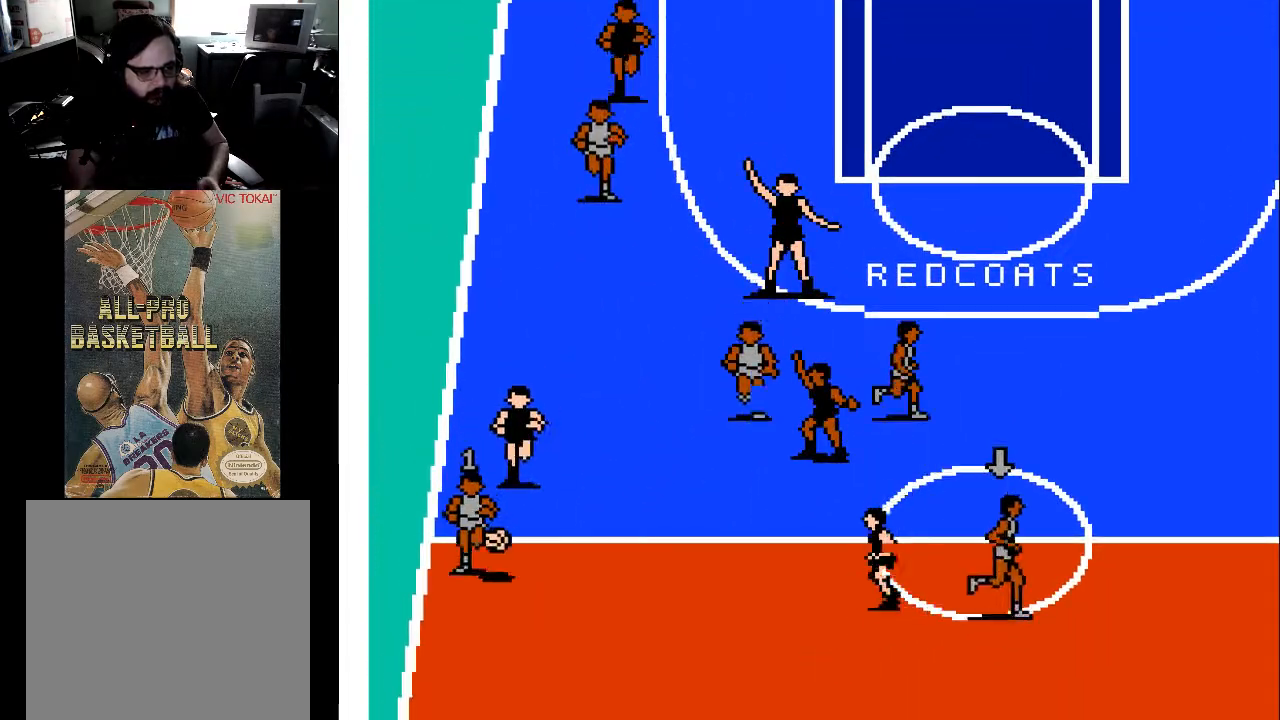
{"buttons": ["DPAD_UP"], "events": [[267, "DPAD_DOWN", "up"], [467, "DPAD_UP", "down"]]}
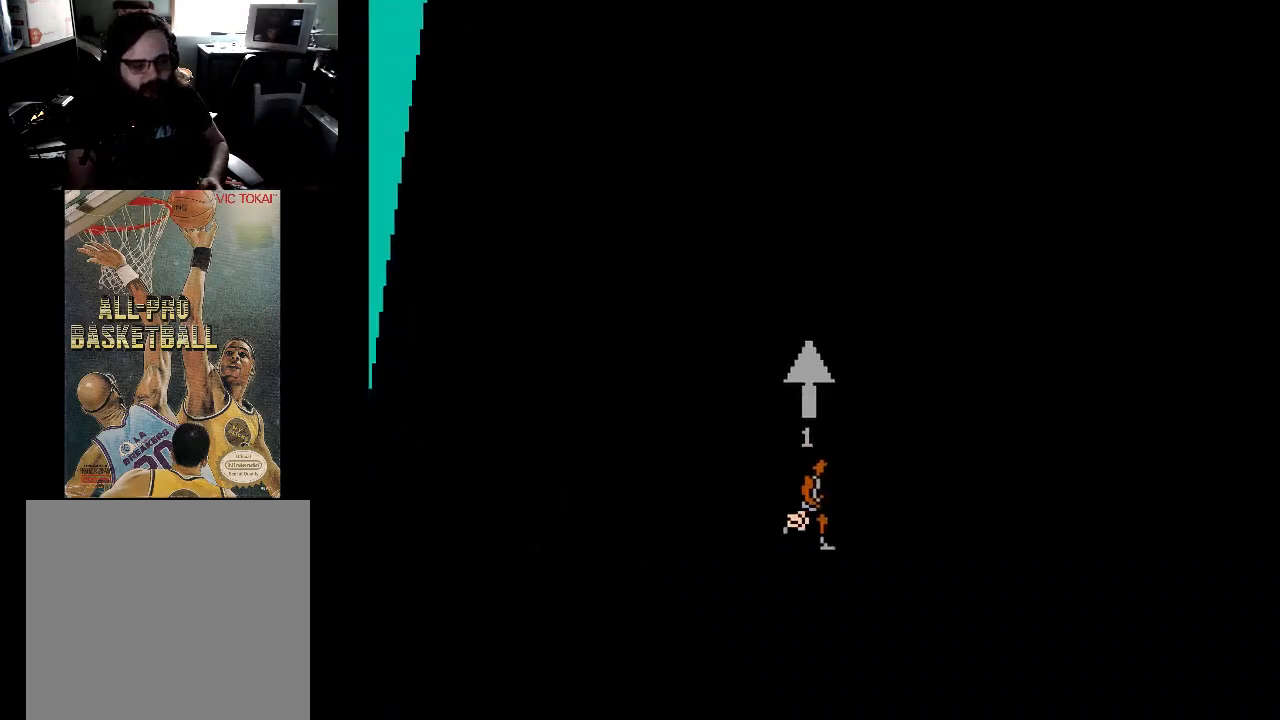
{"buttons": ["DPAD_UP"], "events": []}
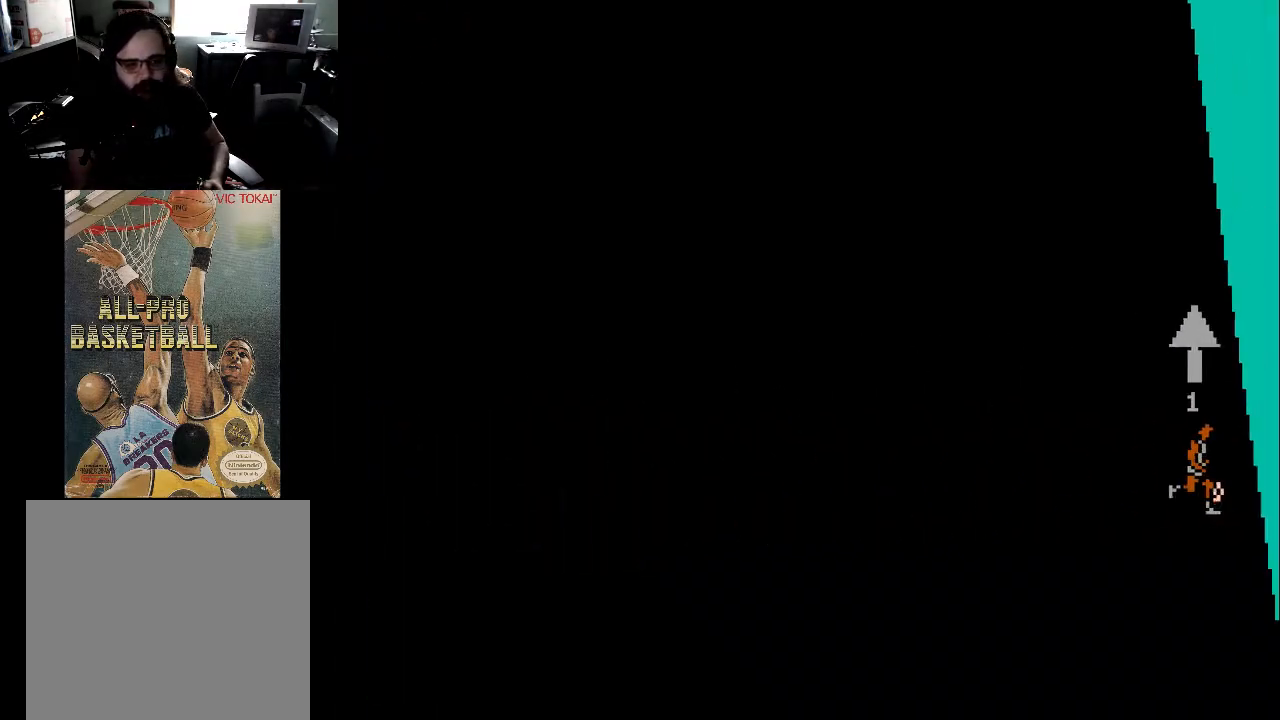
{"buttons": ["DPAD_UP"], "events": []}
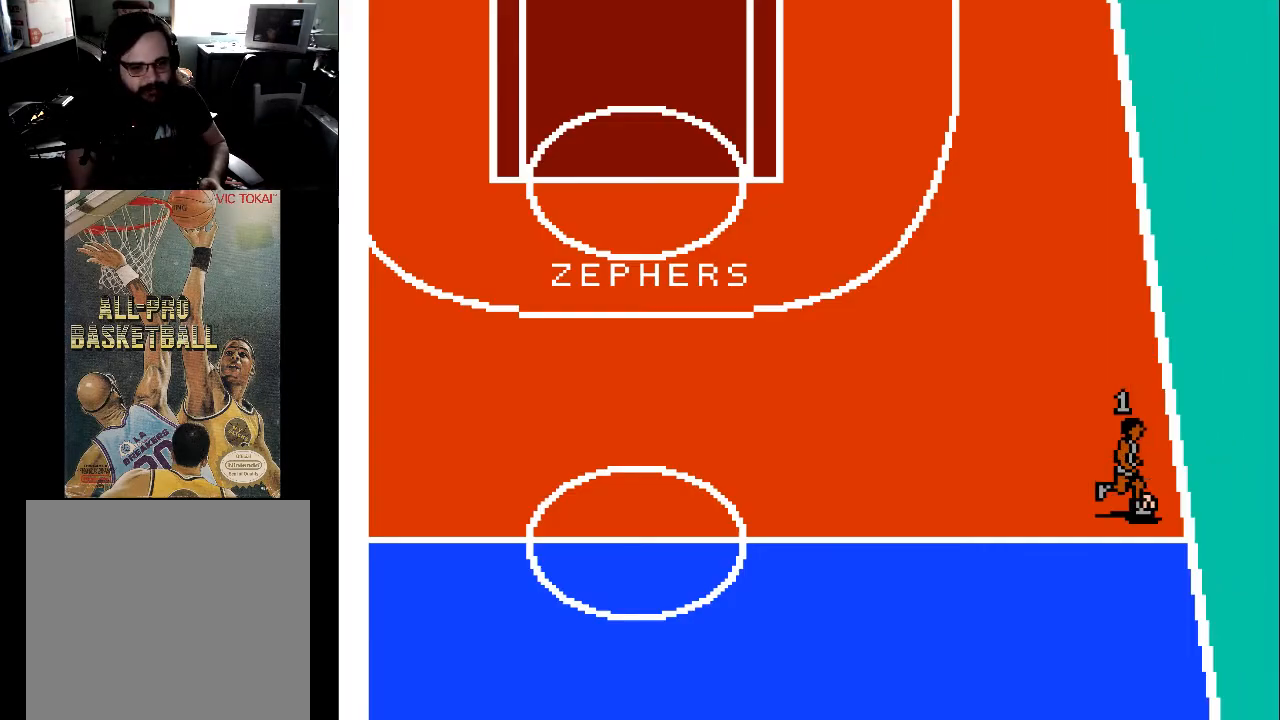
{"buttons": ["DPAD_UP"], "events": []}
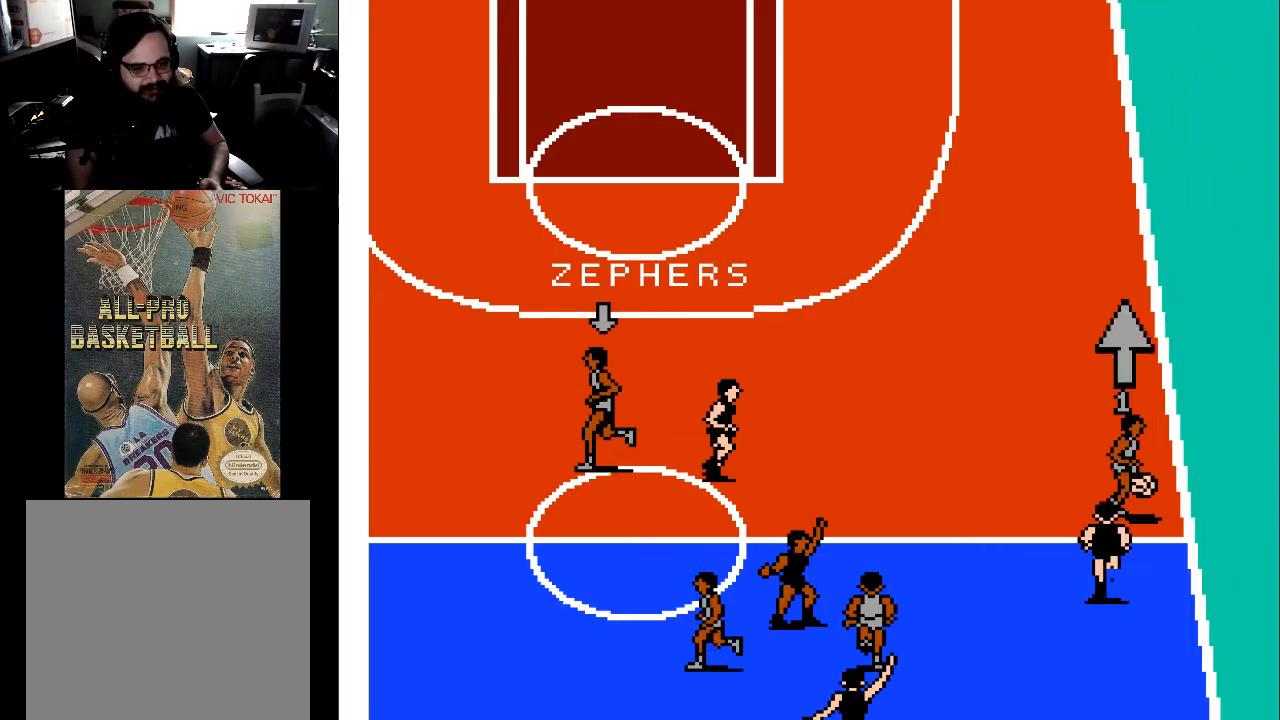
{"buttons": ["DPAD_UP"], "events": []}
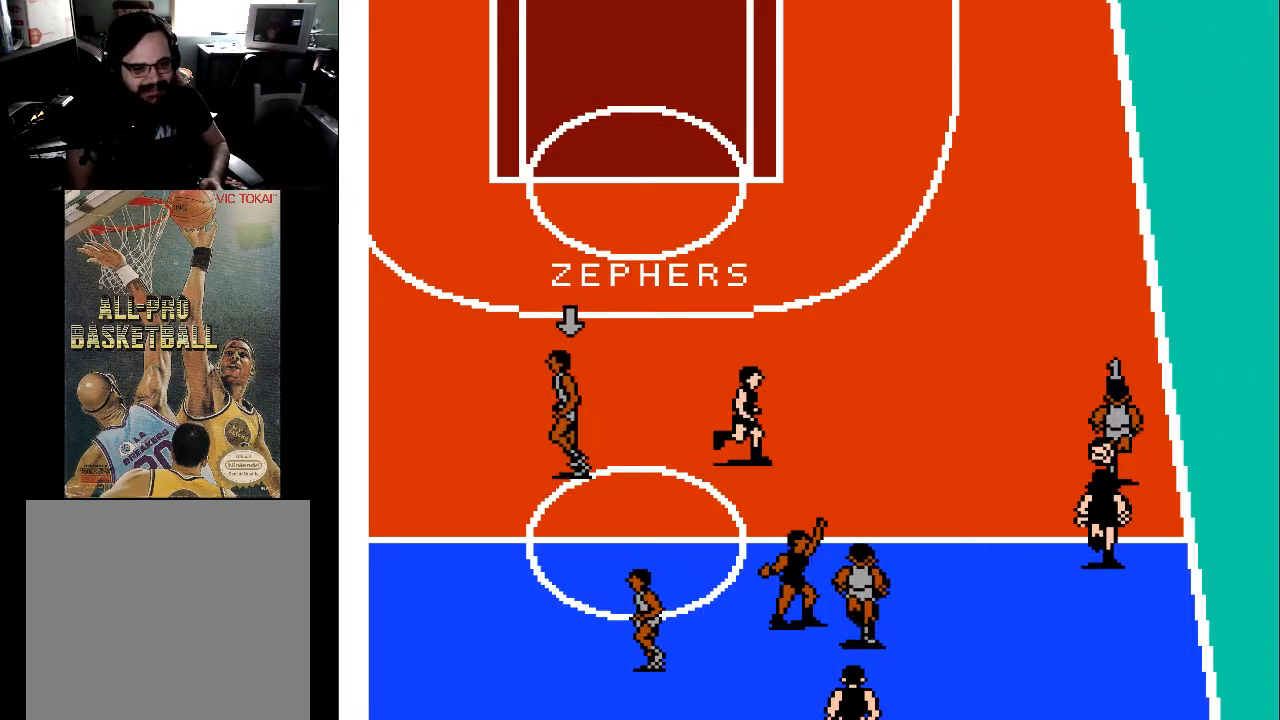
{"buttons": ["DPAD_UP", "DPAD_LEFT"], "events": [[500, "DPAD_LEFT", "down"]]}
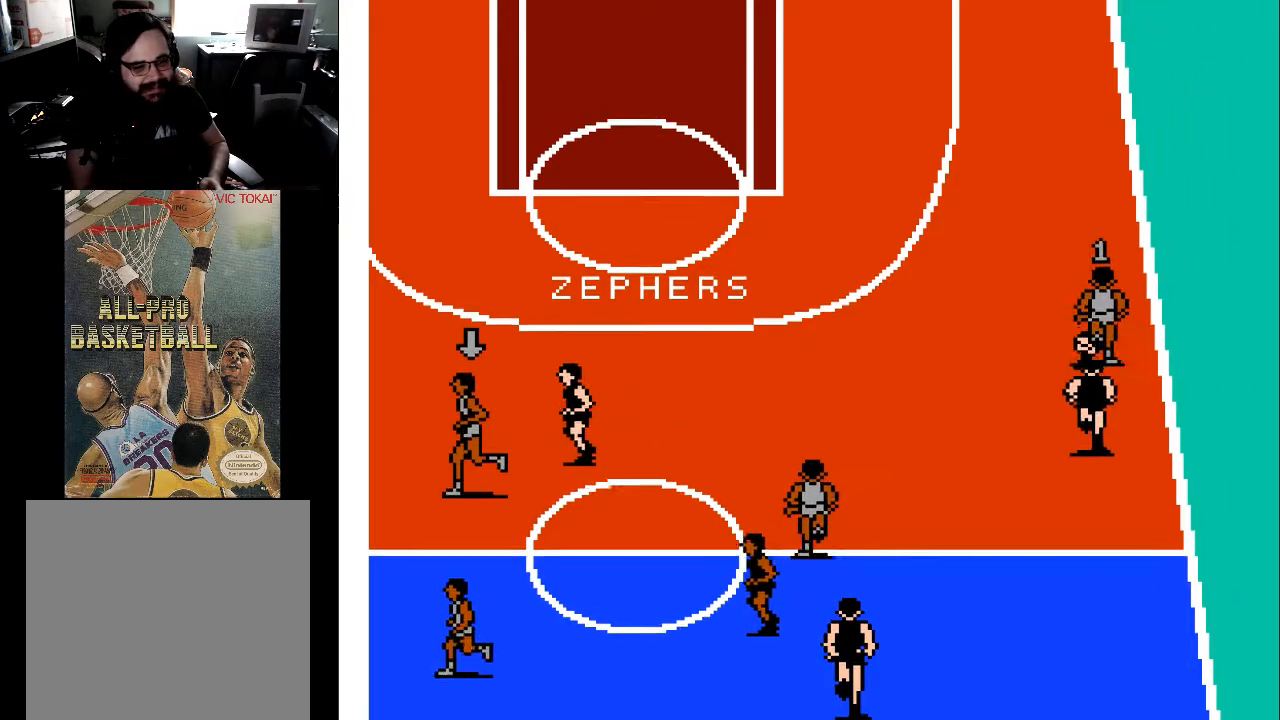
{"buttons": ["DPAD_UP", "DPAD_LEFT"], "events": []}
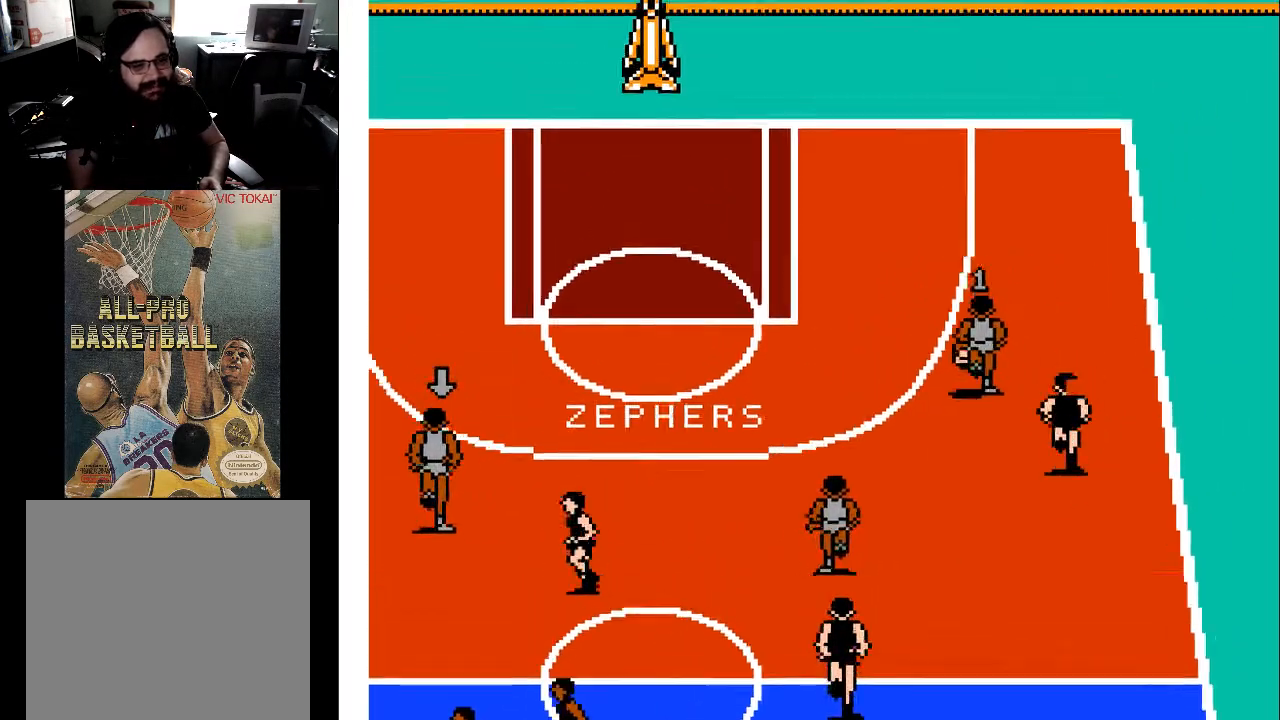
{"buttons": ["DPAD_UP", "DPAD_LEFT"], "events": []}
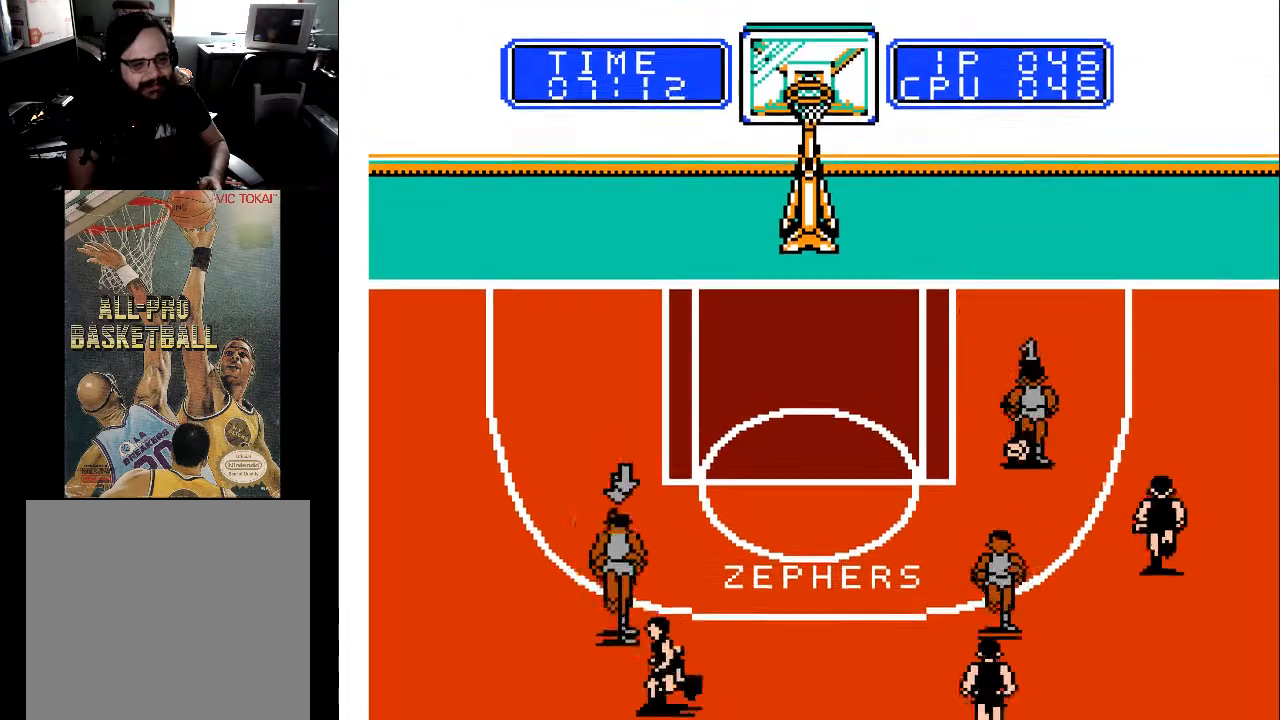
{"buttons": ["DPAD_UP", "DPAD_LEFT"], "events": []}
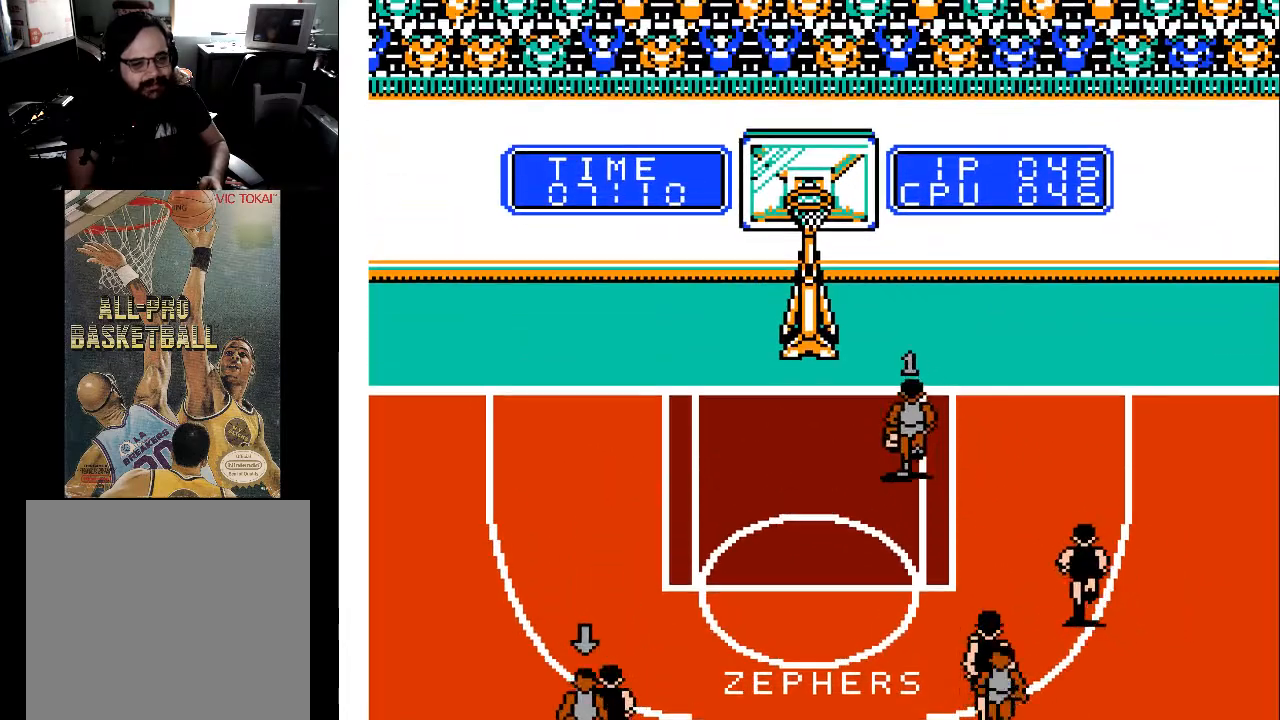
{"buttons": ["X", "DPAD_UP", "DPAD_LEFT"], "events": [[367, "X", "down"]]}
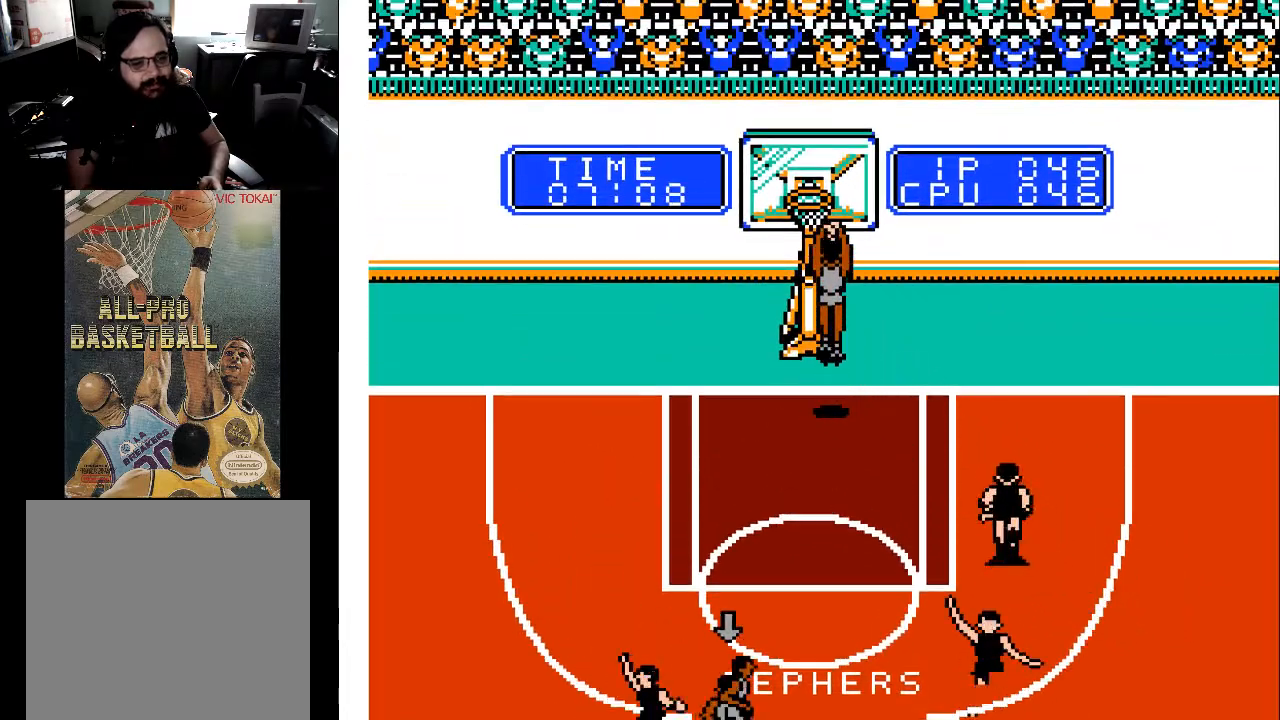
{"buttons": [], "events": [[33, "DPAD_LEFT", "up"], [67, "DPAD_UP", "up"], [100, "X", "up"], [167, "X", "down"], [333, "X", "up"]]}
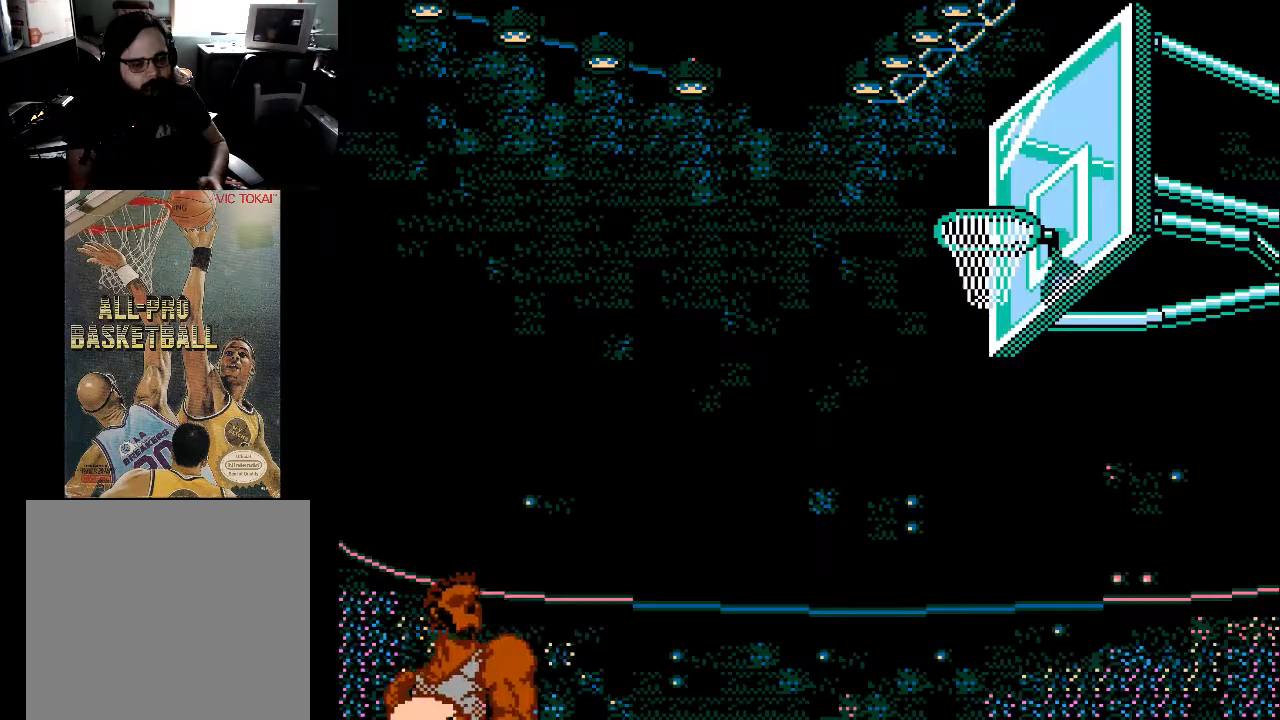
{"buttons": [], "events": []}
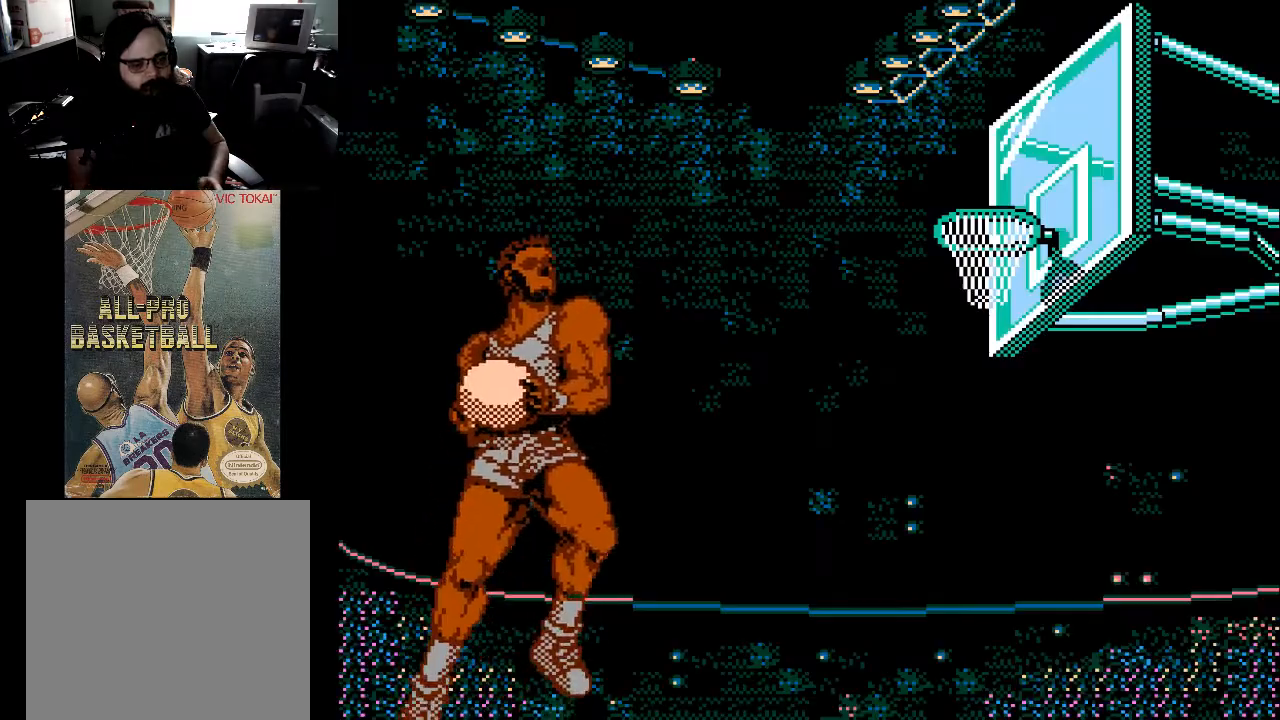
{"buttons": [], "events": []}
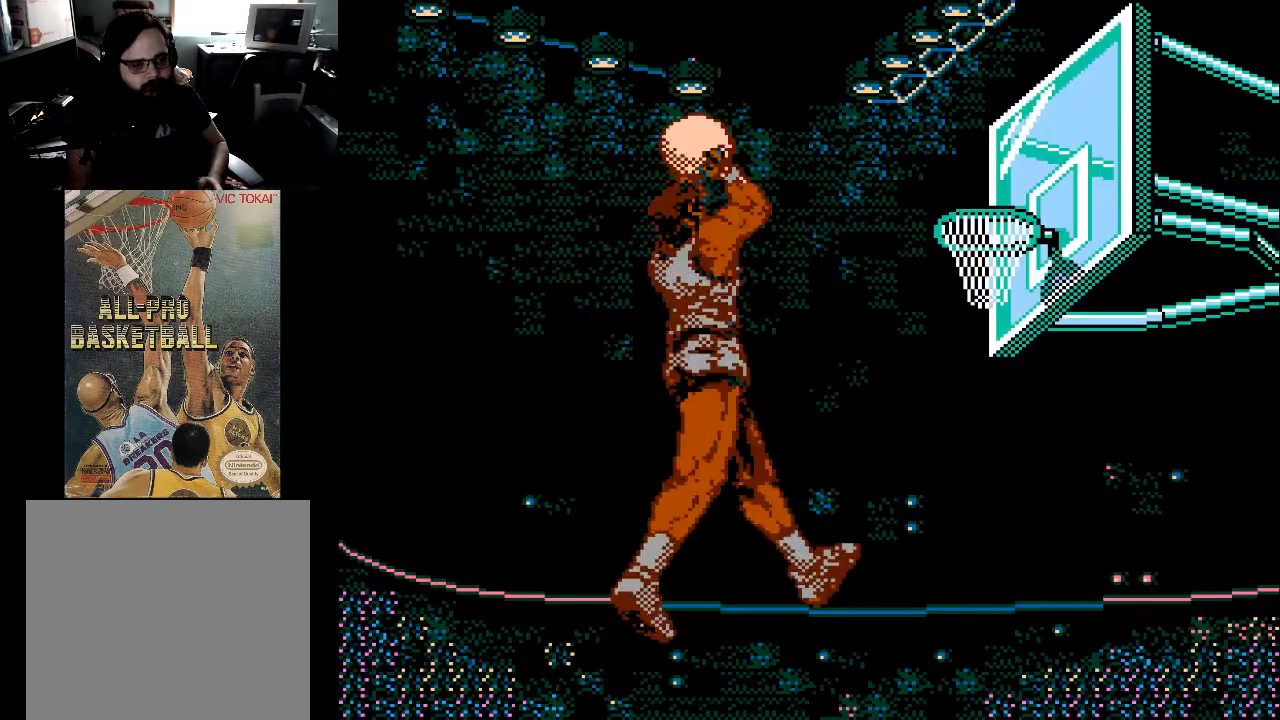
{"buttons": [], "events": []}
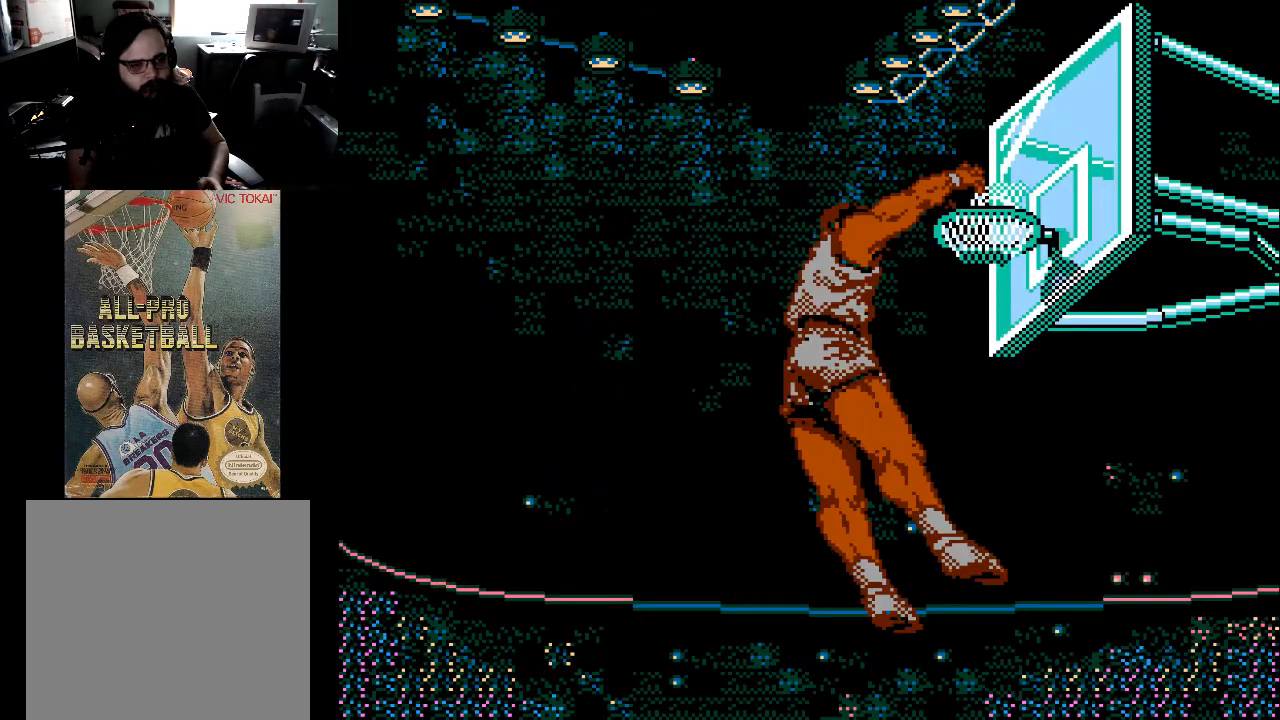
{"buttons": [], "events": []}
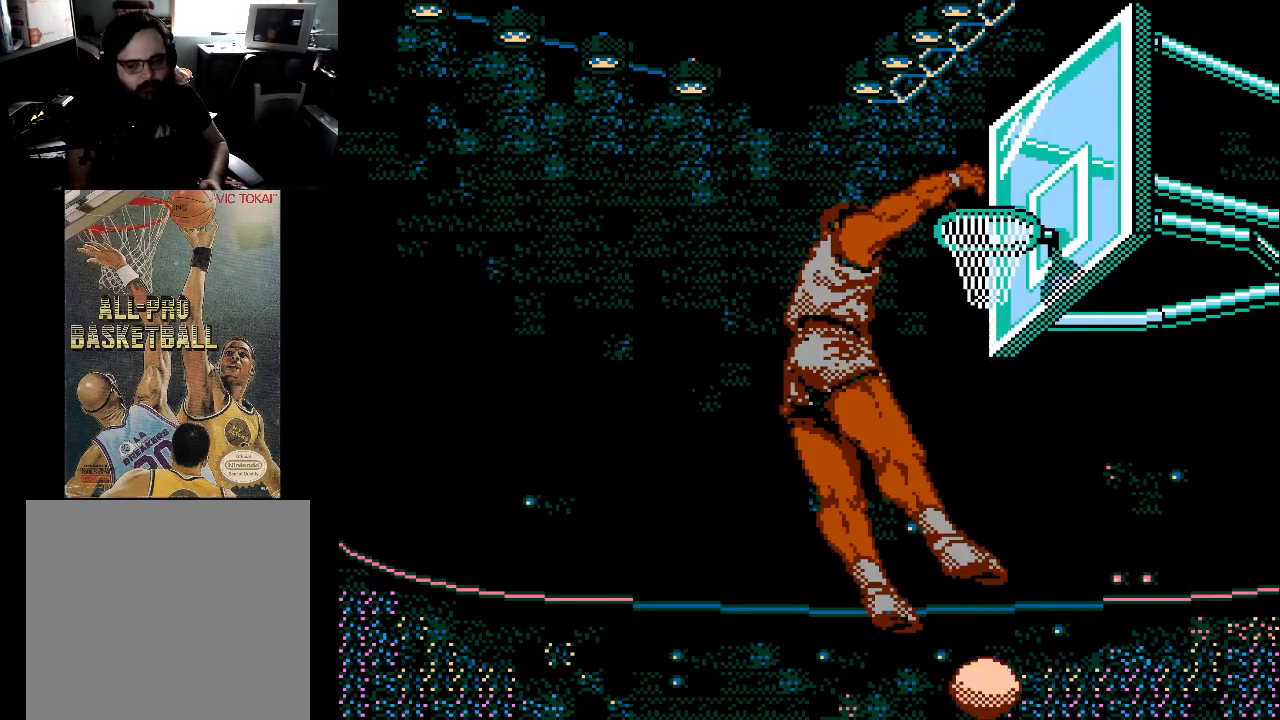
{"buttons": [], "events": []}
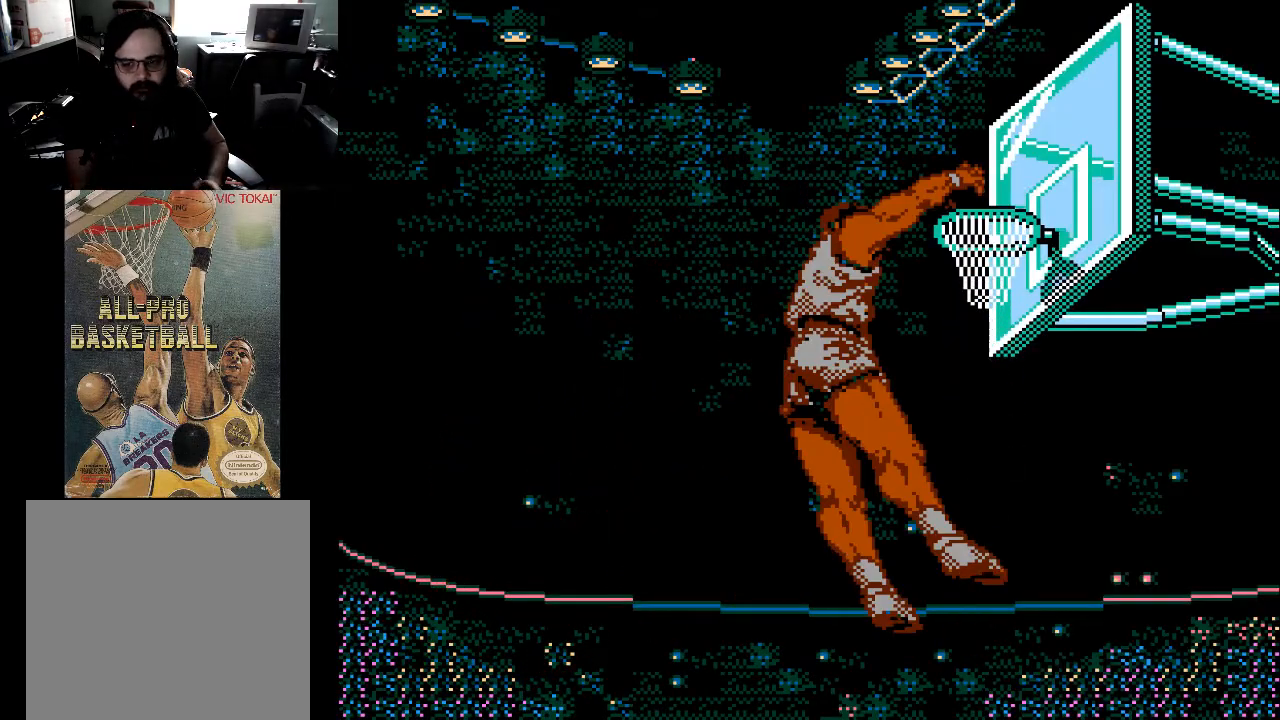
{"buttons": [], "events": []}
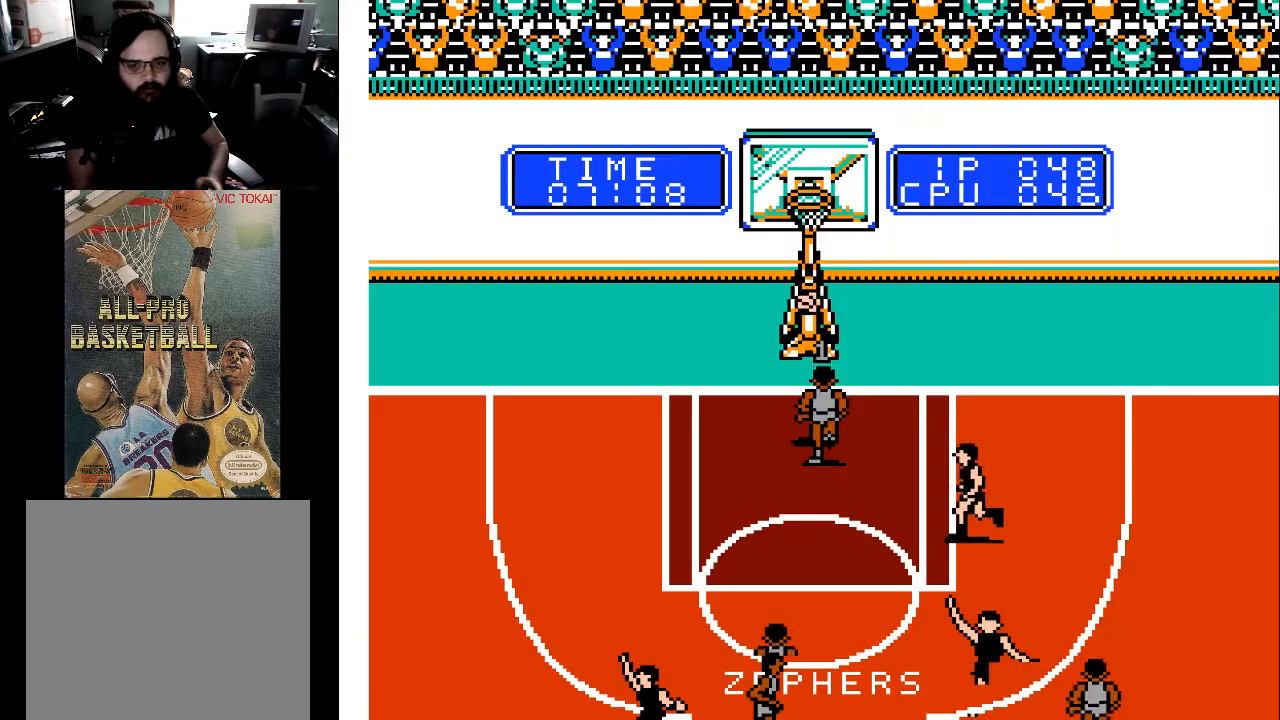
{"buttons": ["DPAD_DOWN"], "events": [[200, "DPAD_DOWN", "down"]]}